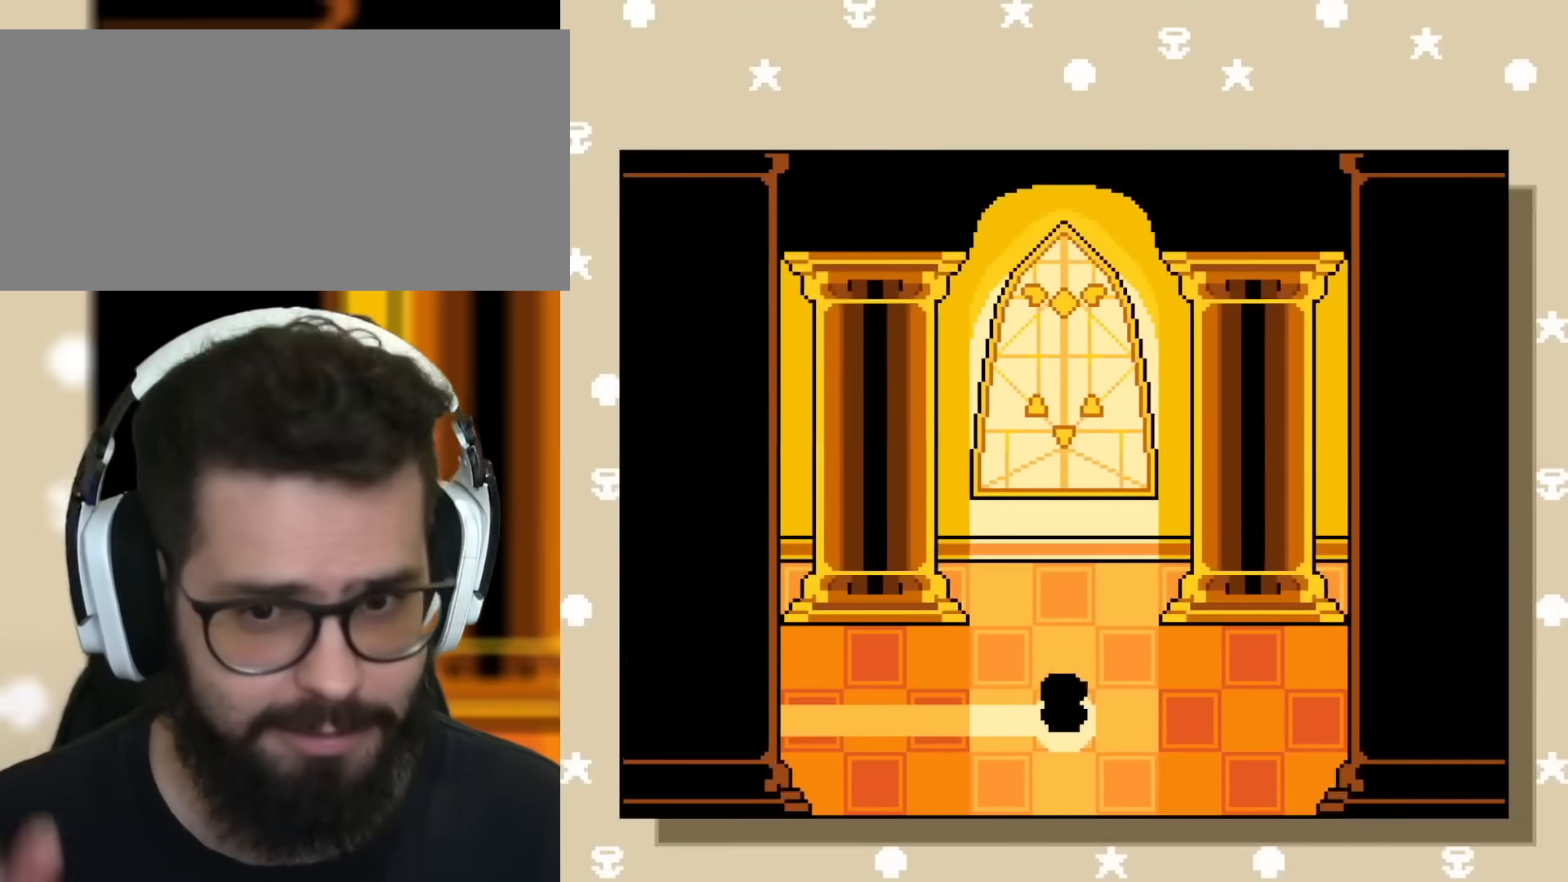
Gameplay with a controller (Nintendo layout); each line is a JSON object with the inputs held at the frame after it. "events" lists button and stick changes between this image and that frame as [ms after this image, input, new state], when the widget could be followed in between. Not read: L3 R3.
{"buttons": [], "events": [[150, "B", "down"], [200, "B", "up"]]}
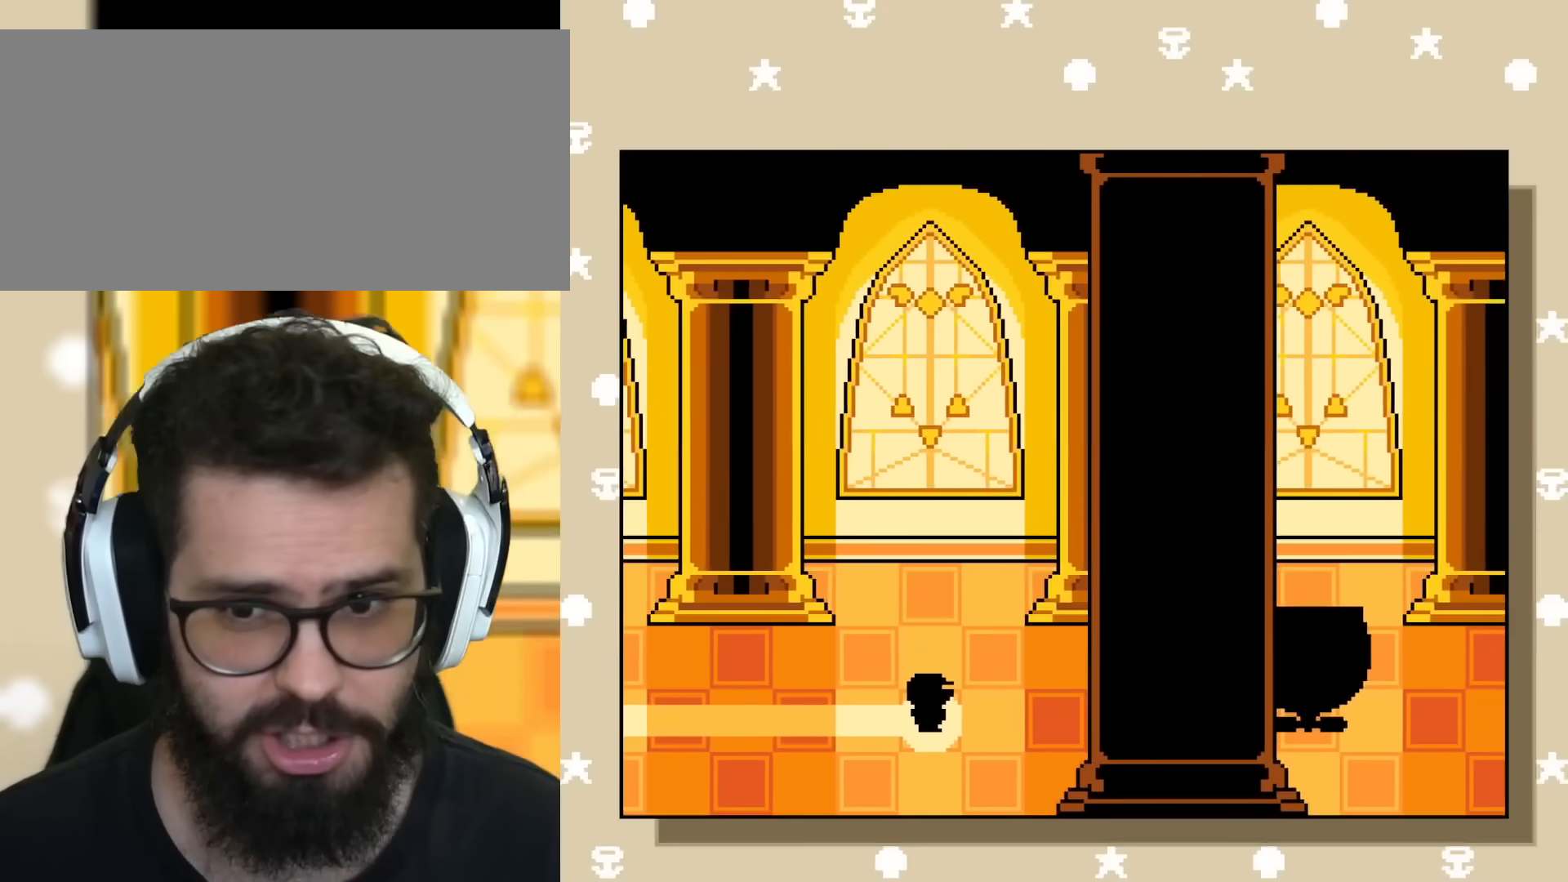
{"buttons": [], "events": []}
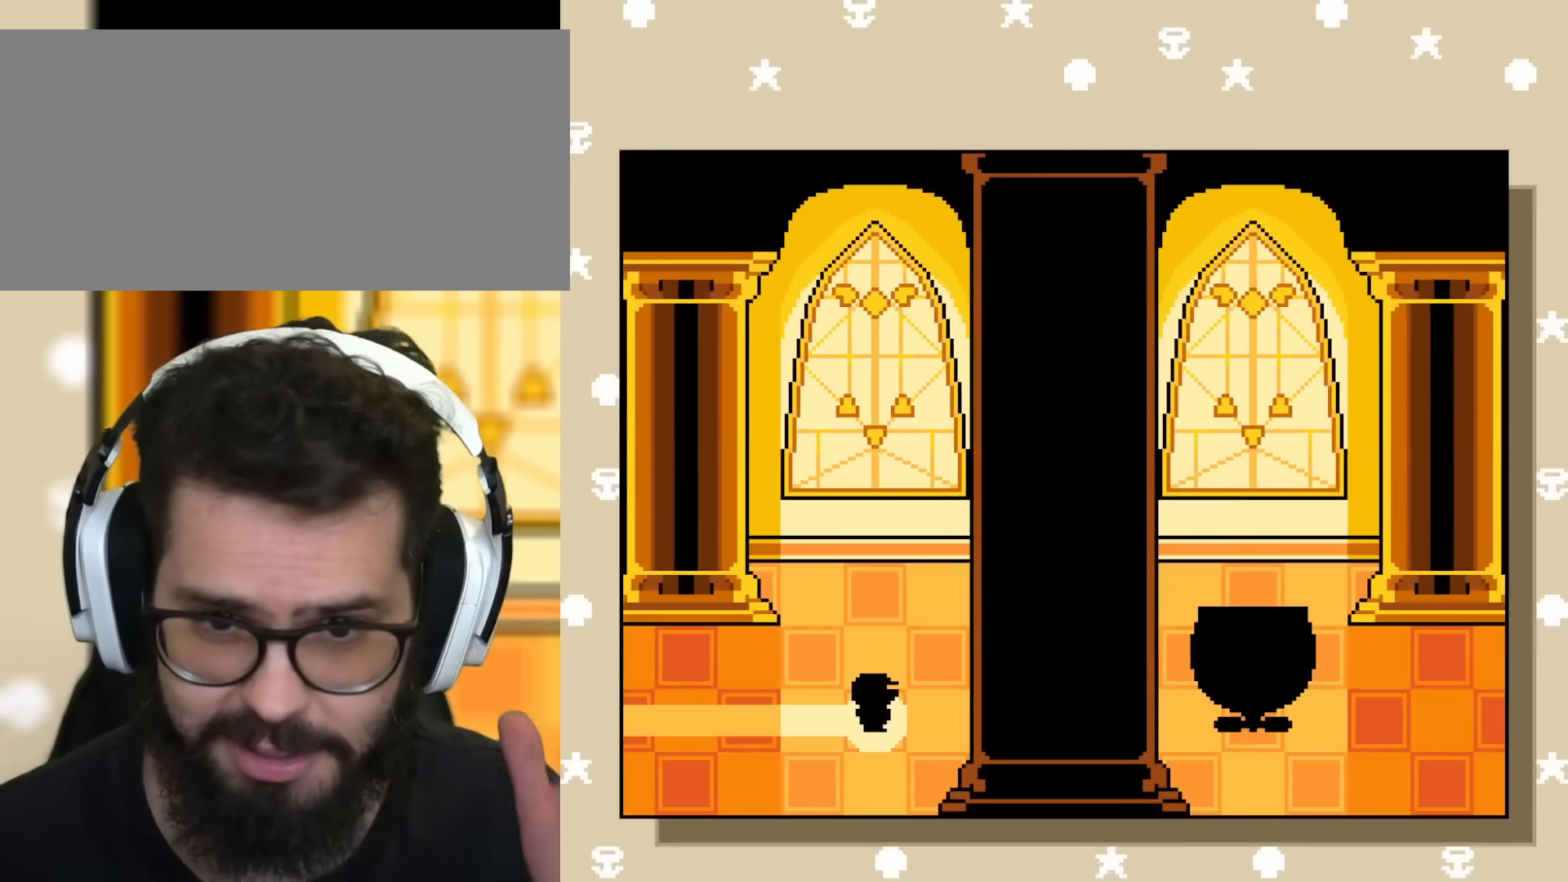
{"buttons": [], "events": []}
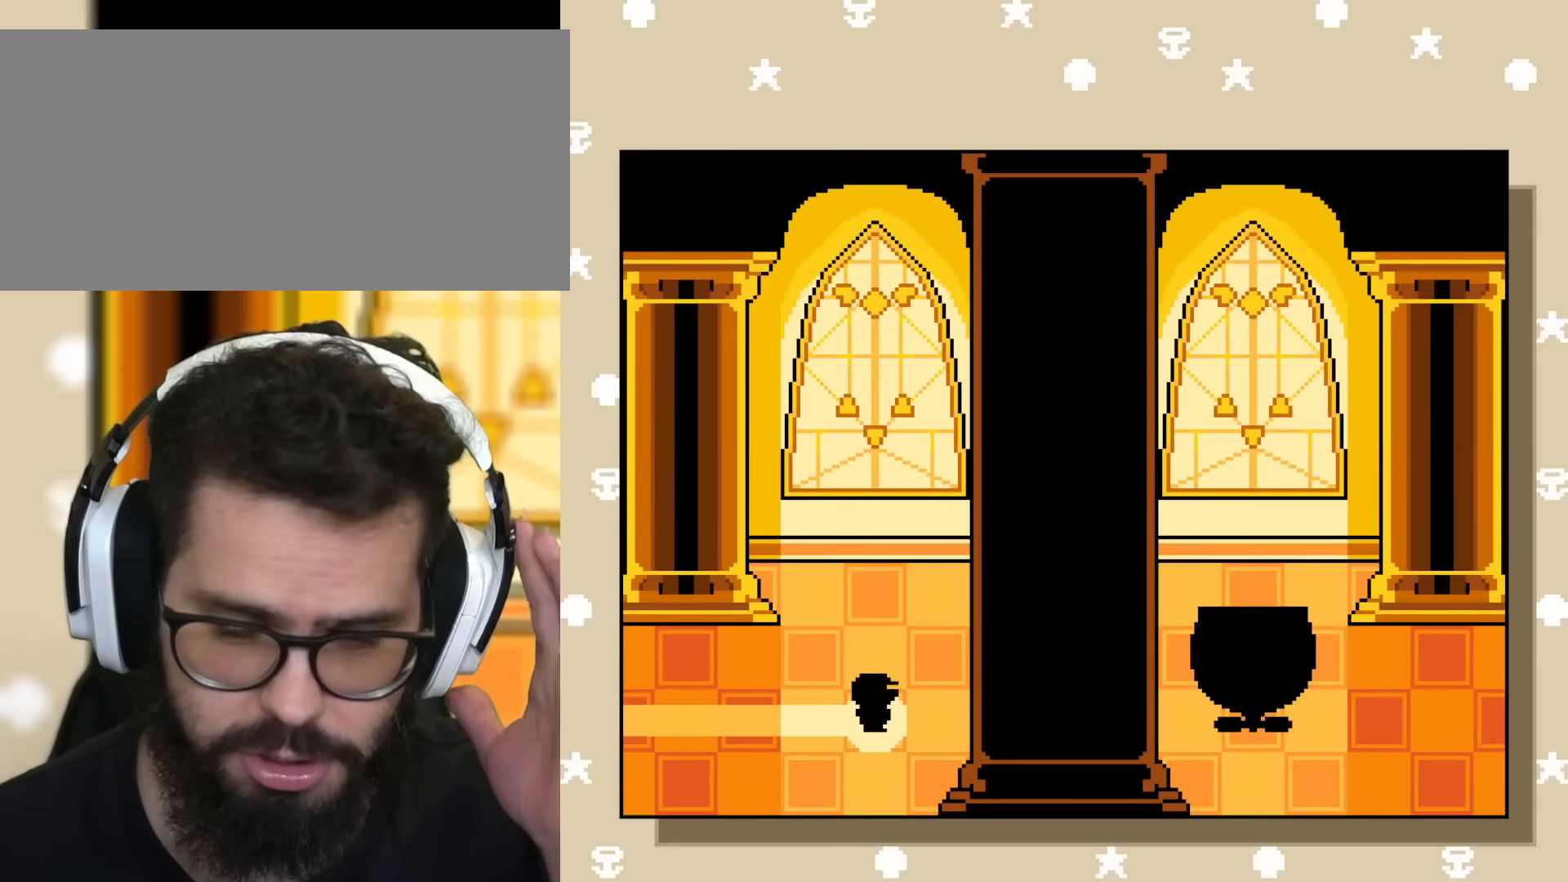
{"buttons": [], "events": []}
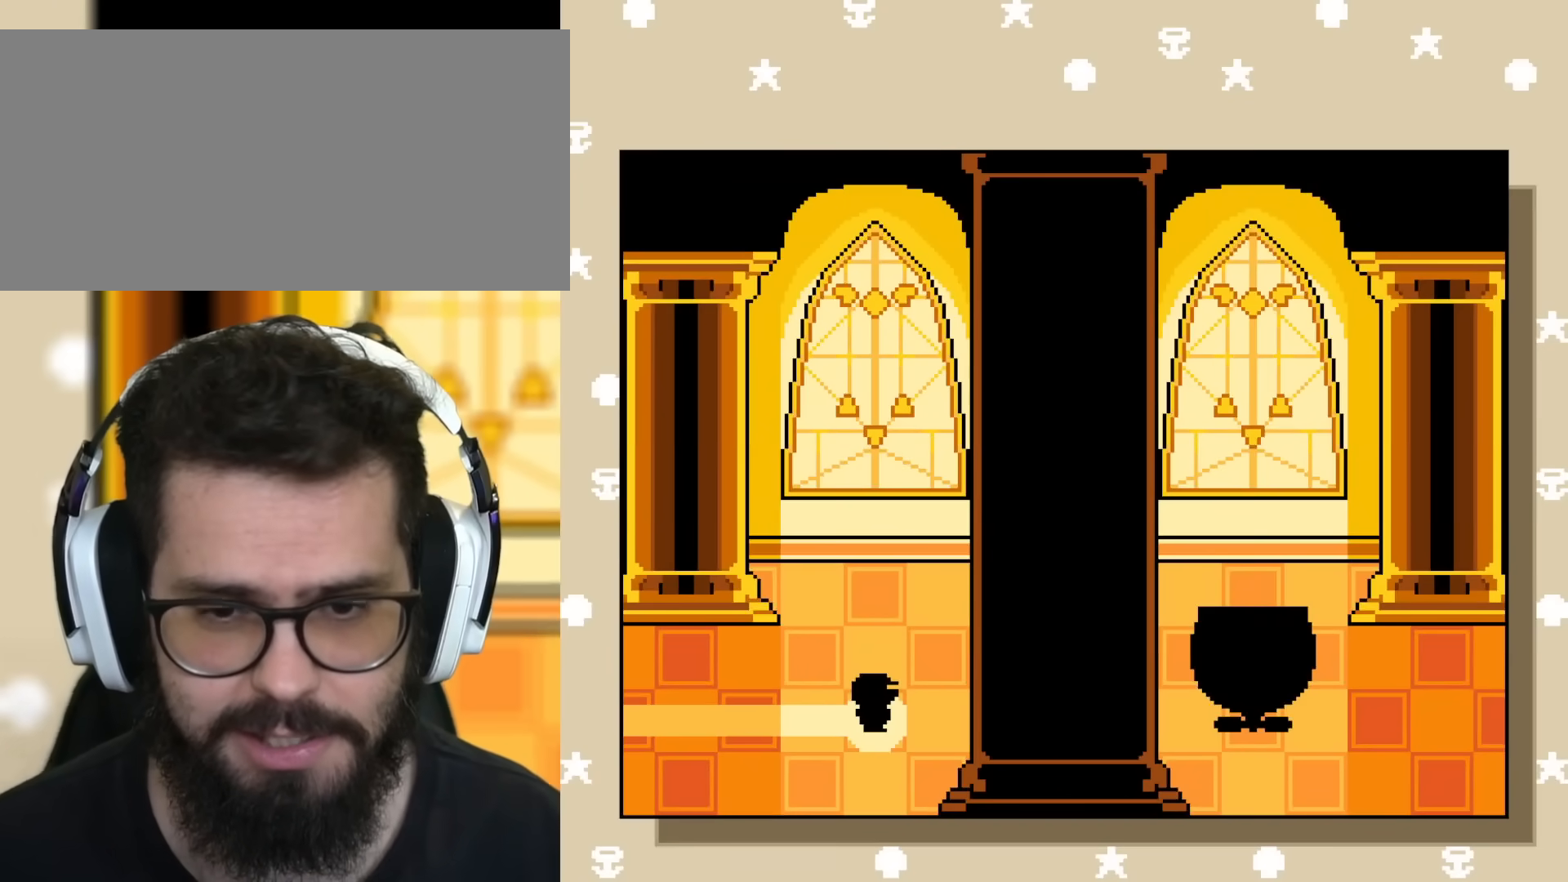
{"buttons": ["B"], "events": [[284, "B", "down"]]}
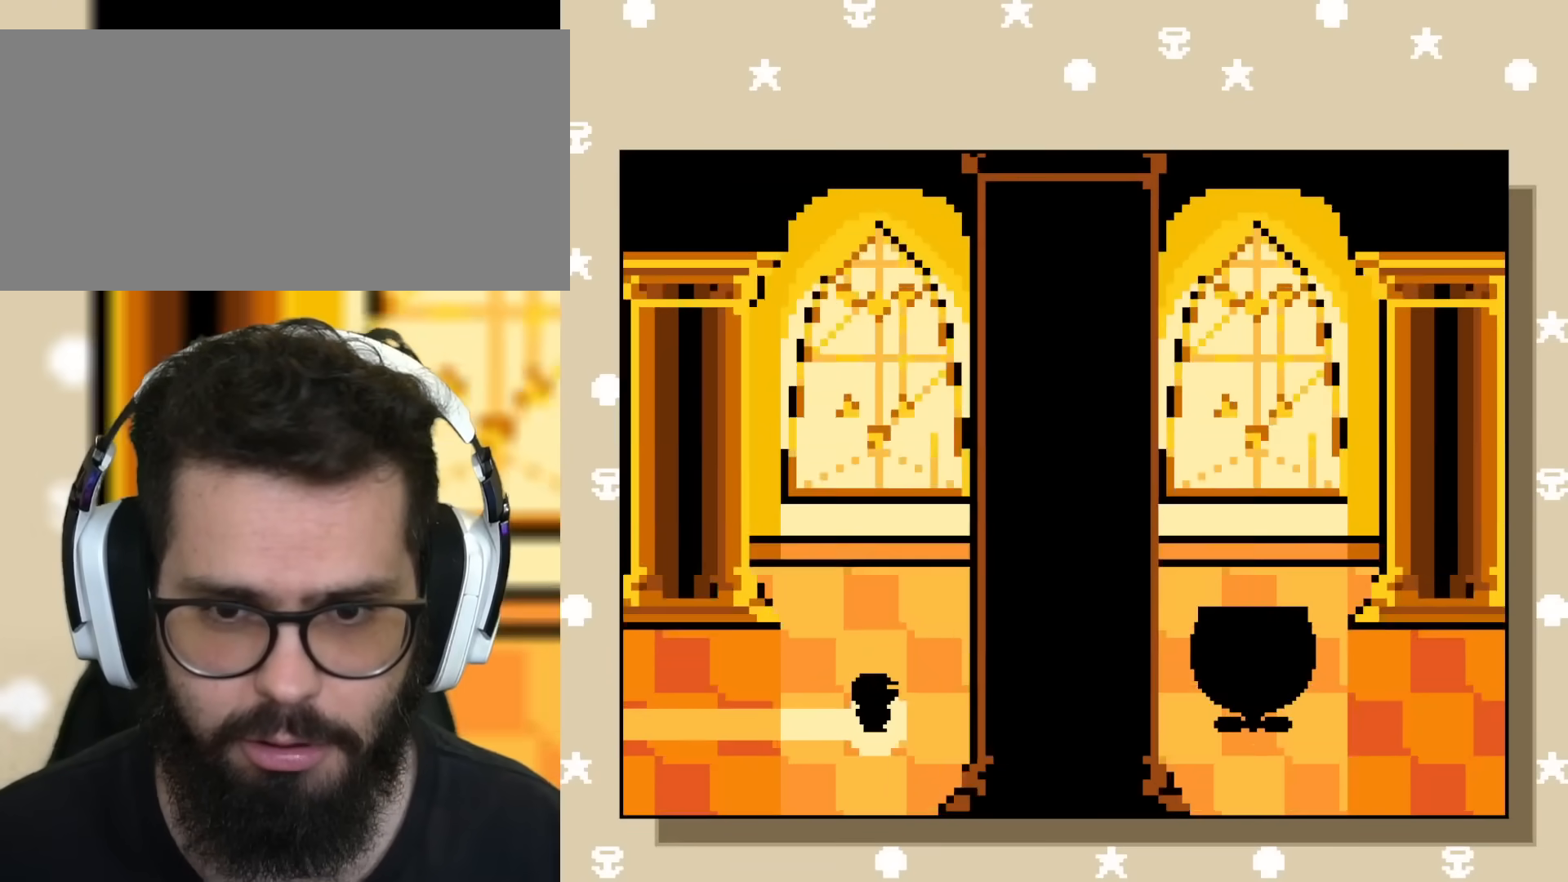
{"buttons": [], "events": [[250, "B", "up"]]}
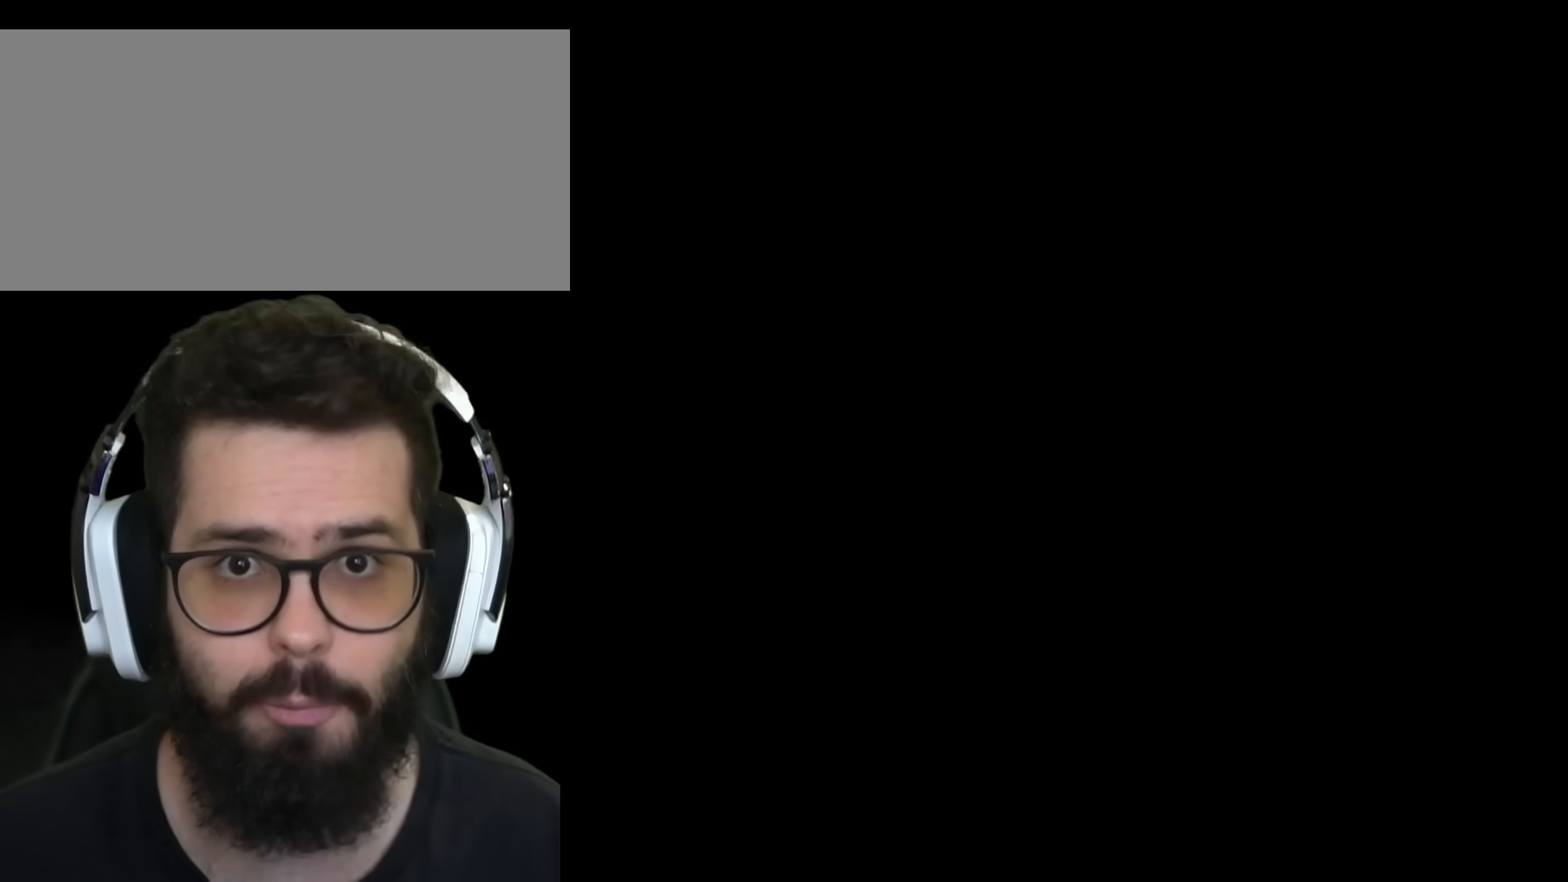
{"buttons": [], "events": []}
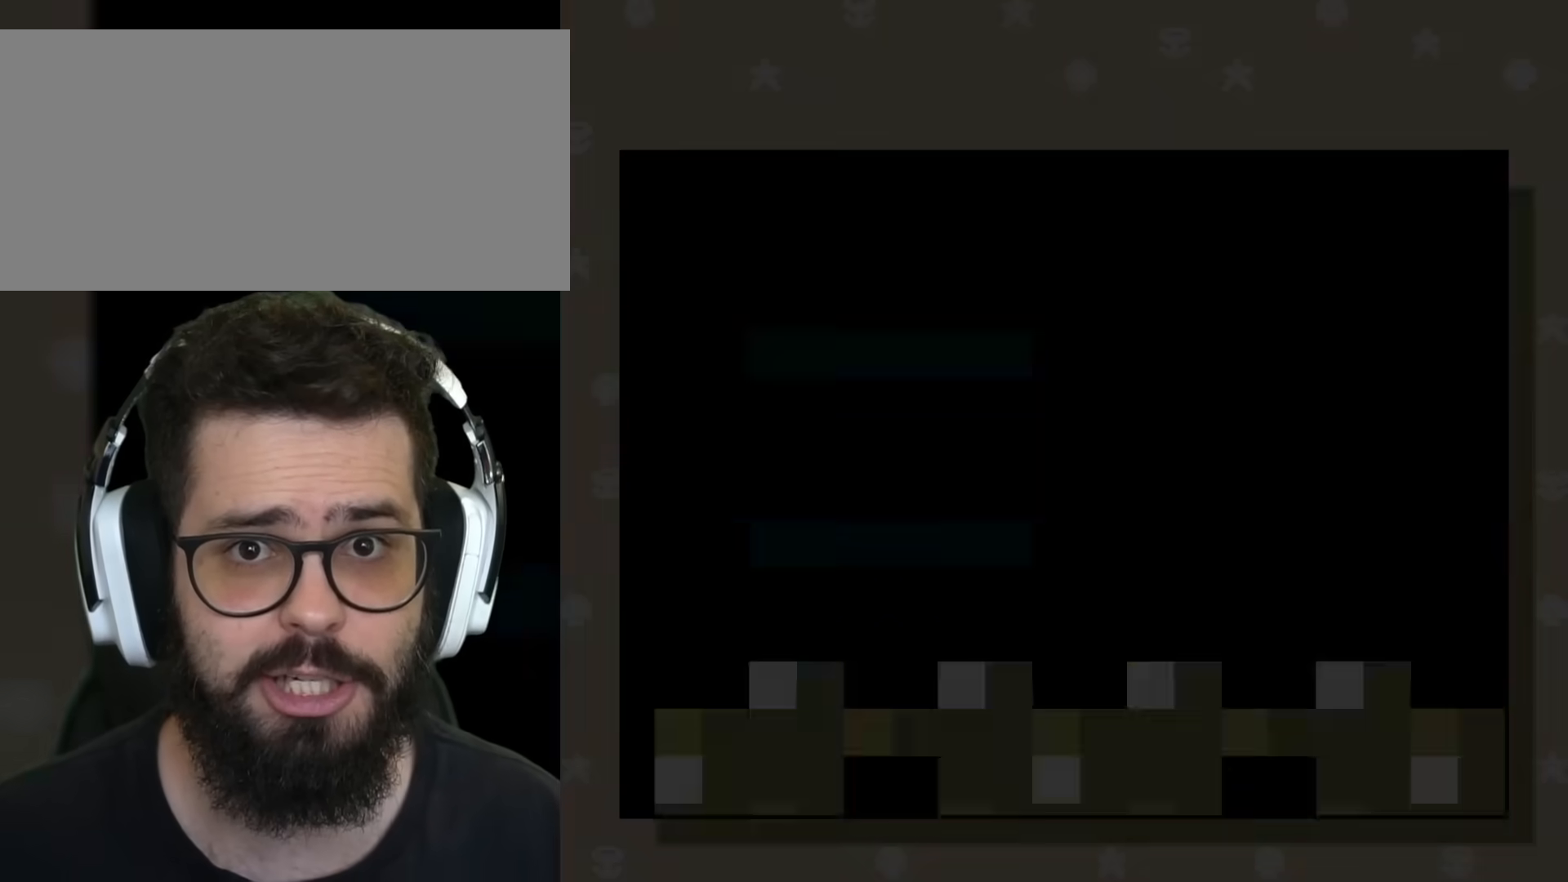
{"buttons": [], "events": []}
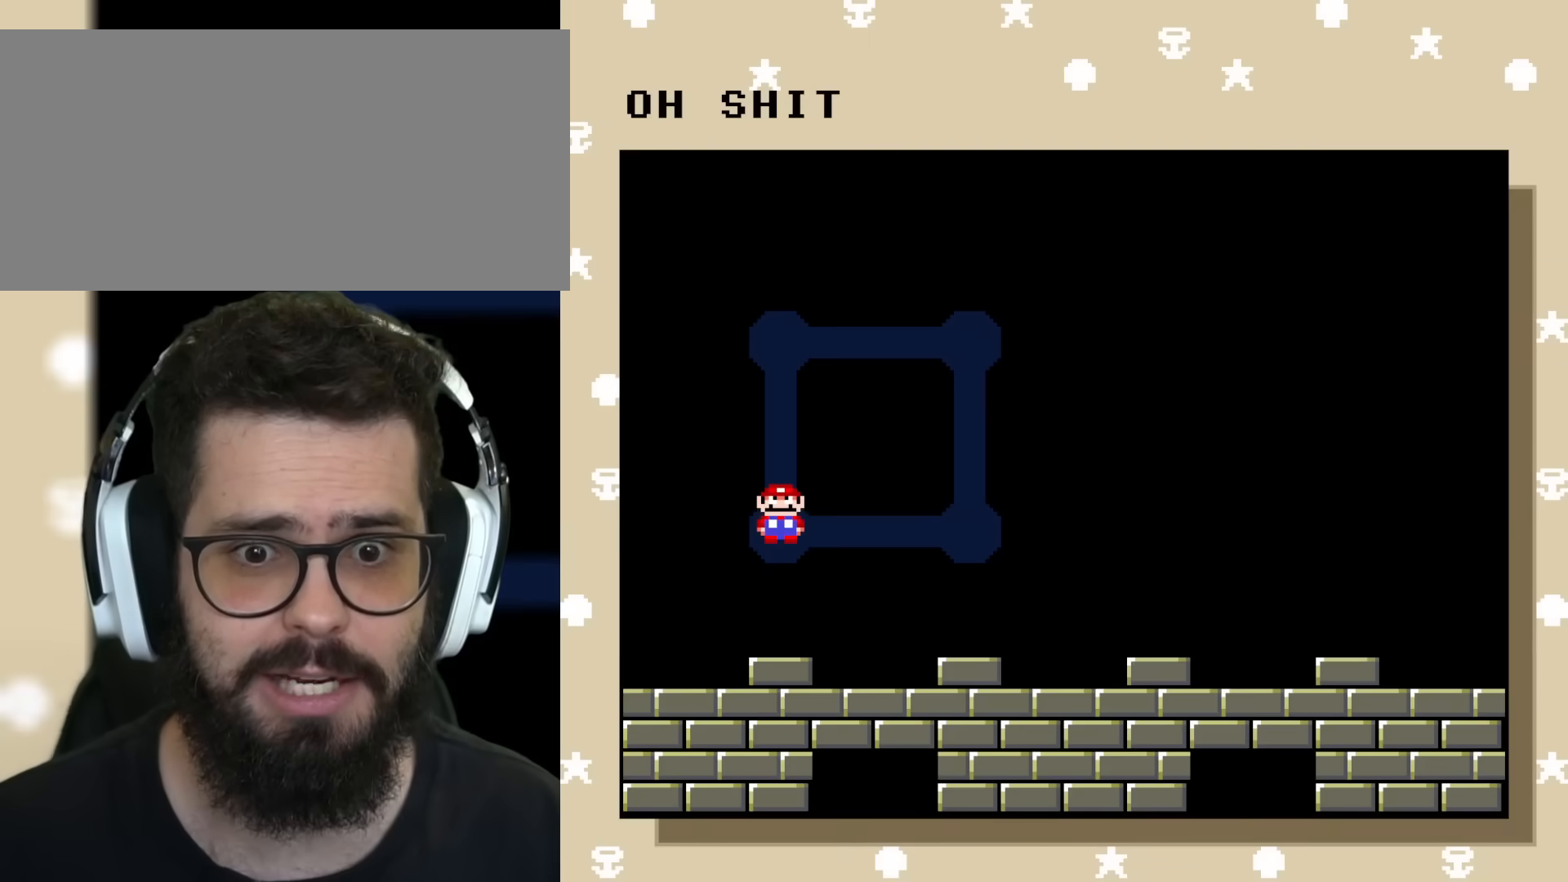
{"buttons": ["Y", "DPAD_RIGHT"], "events": [[367, "DPAD_RIGHT", "down"], [367, "Y", "down"]]}
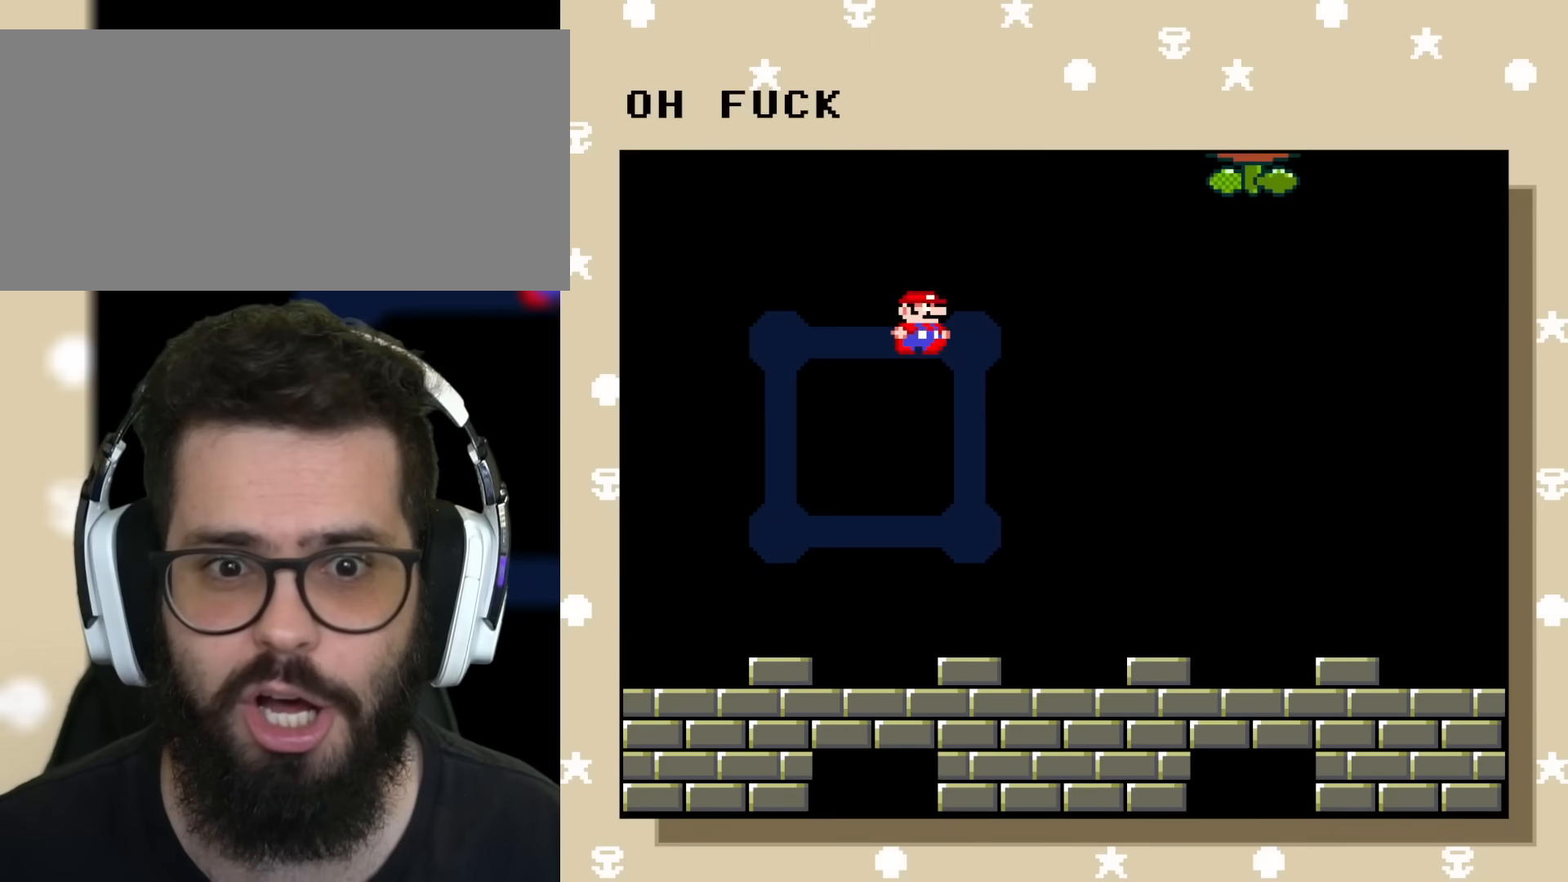
{"buttons": ["Y"], "events": [[66, "DPAD_RIGHT", "up"], [200, "DPAD_DOWN", "down"], [250, "DPAD_DOWN", "up"], [267, "DPAD_DOWN", "down"], [350, "DPAD_DOWN", "up"]]}
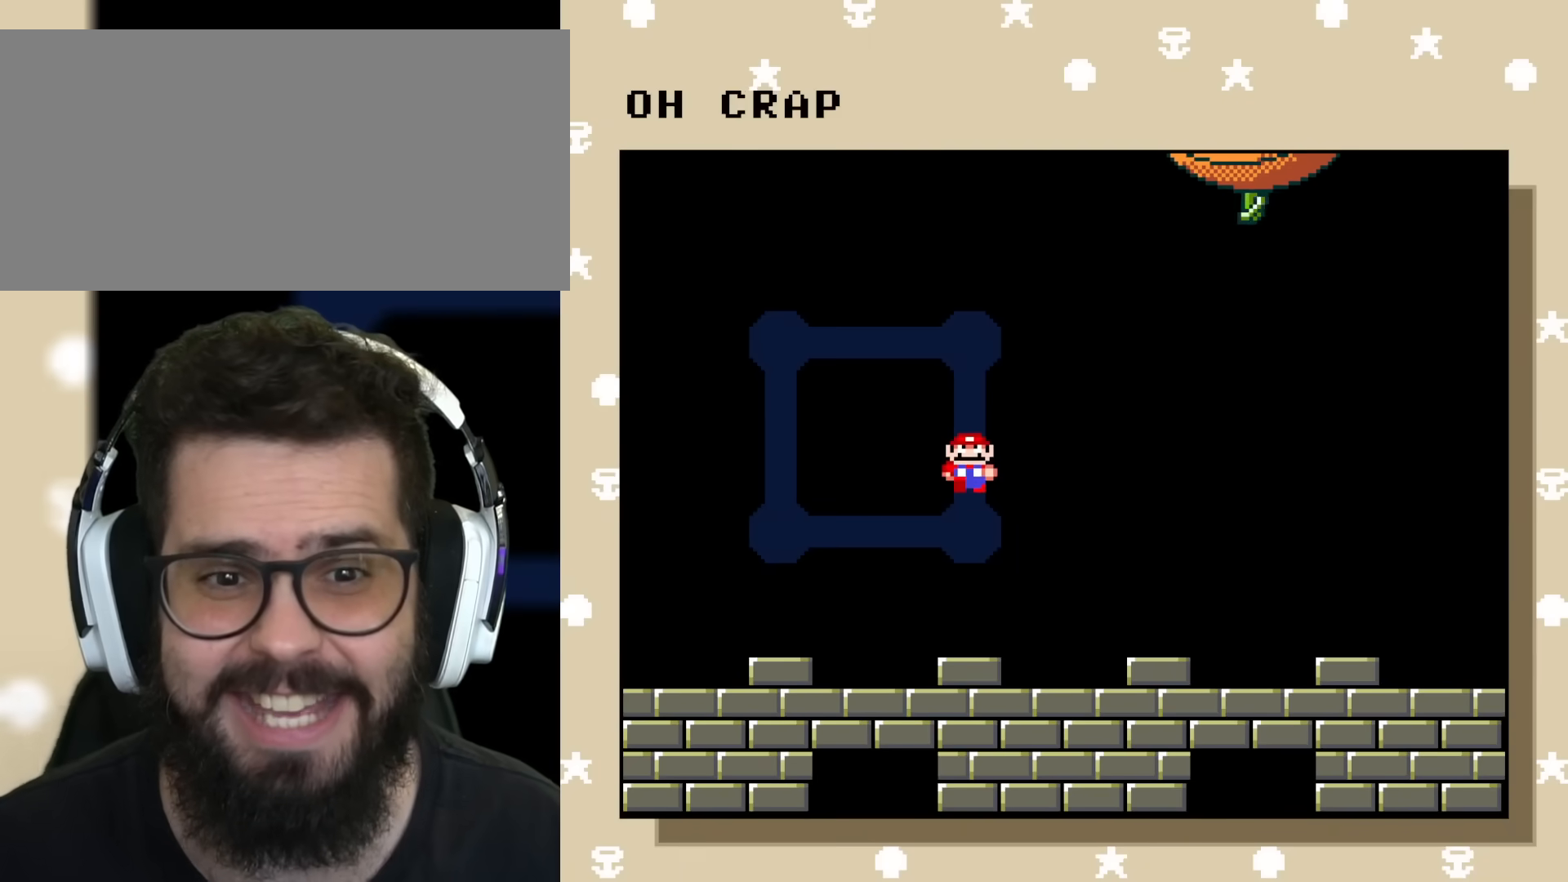
{"buttons": ["Y", "DPAD_LEFT"], "events": [[317, "DPAD_LEFT", "down"]]}
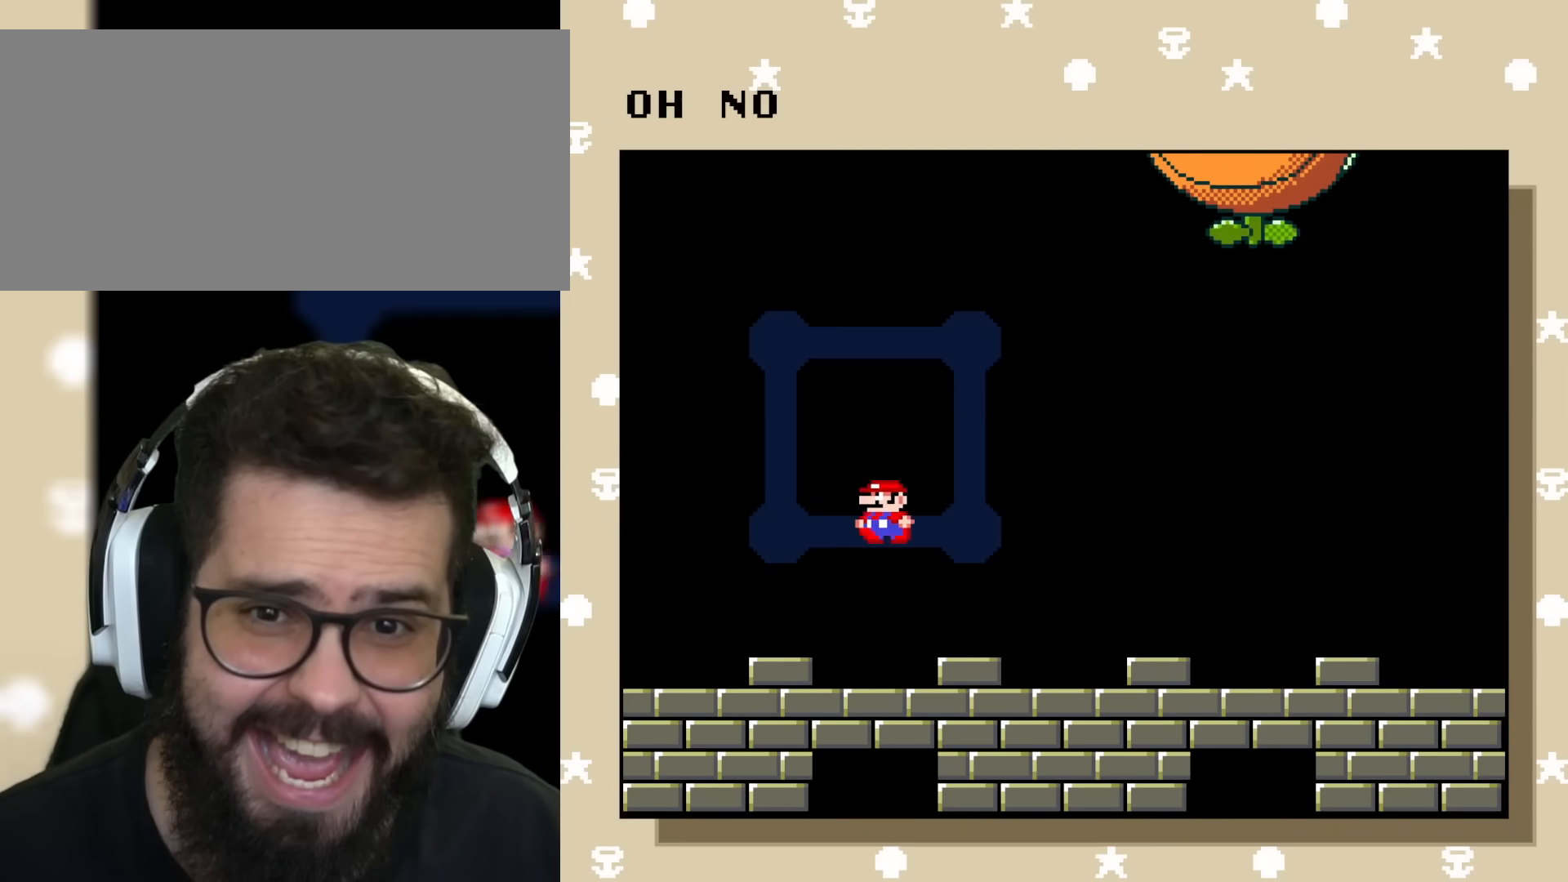
{"buttons": ["Y", "DPAD_UP"], "events": [[233, "DPAD_LEFT", "up"], [417, "DPAD_UP", "down"]]}
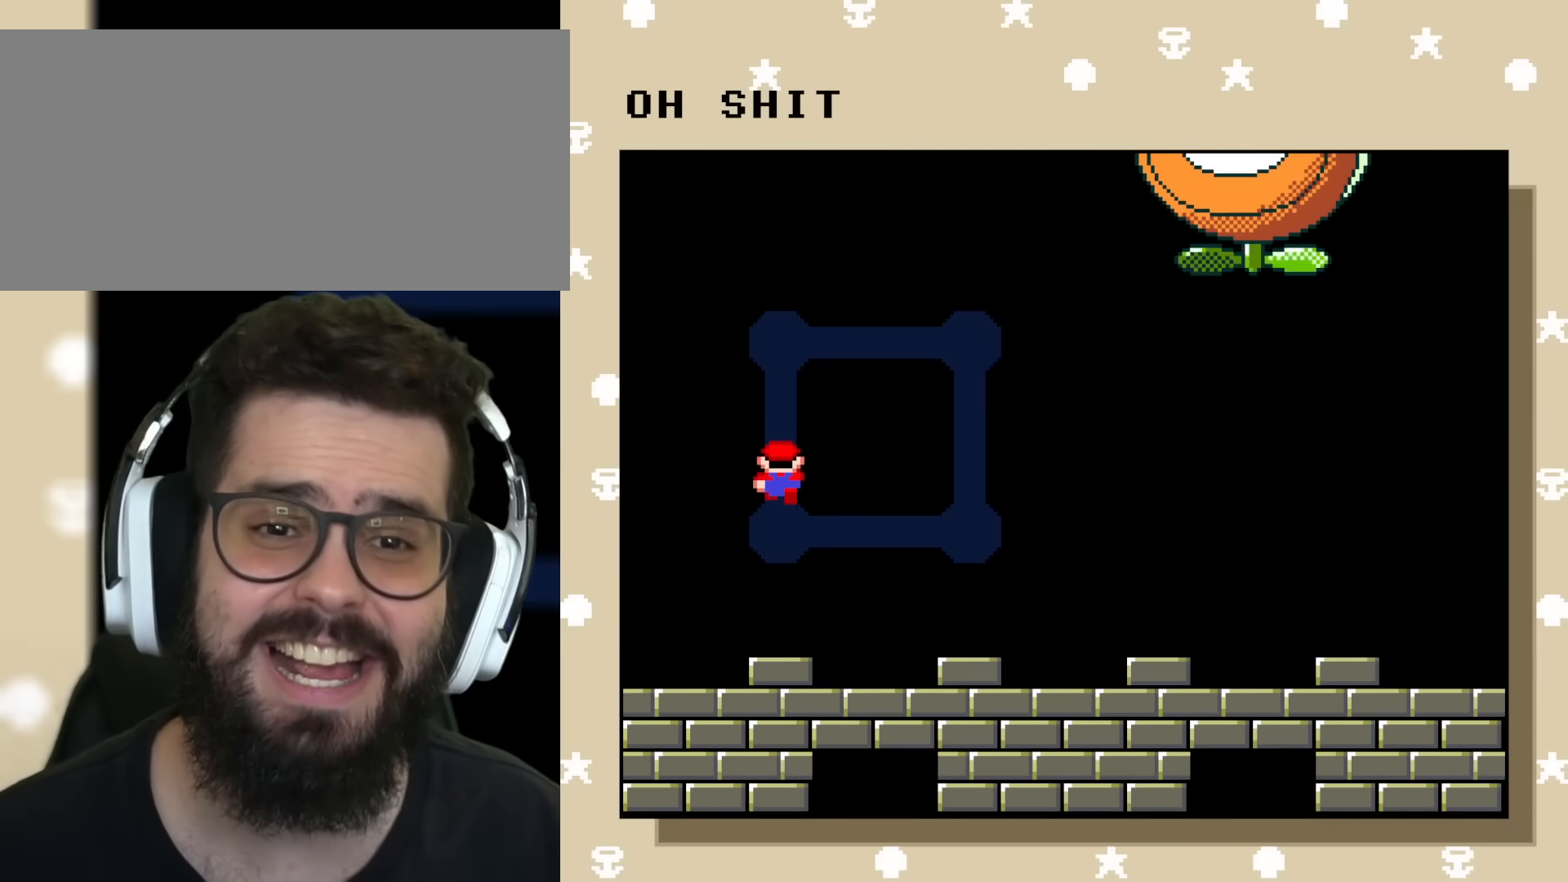
{"buttons": ["Y"], "events": [[117, "DPAD_UP", "up"]]}
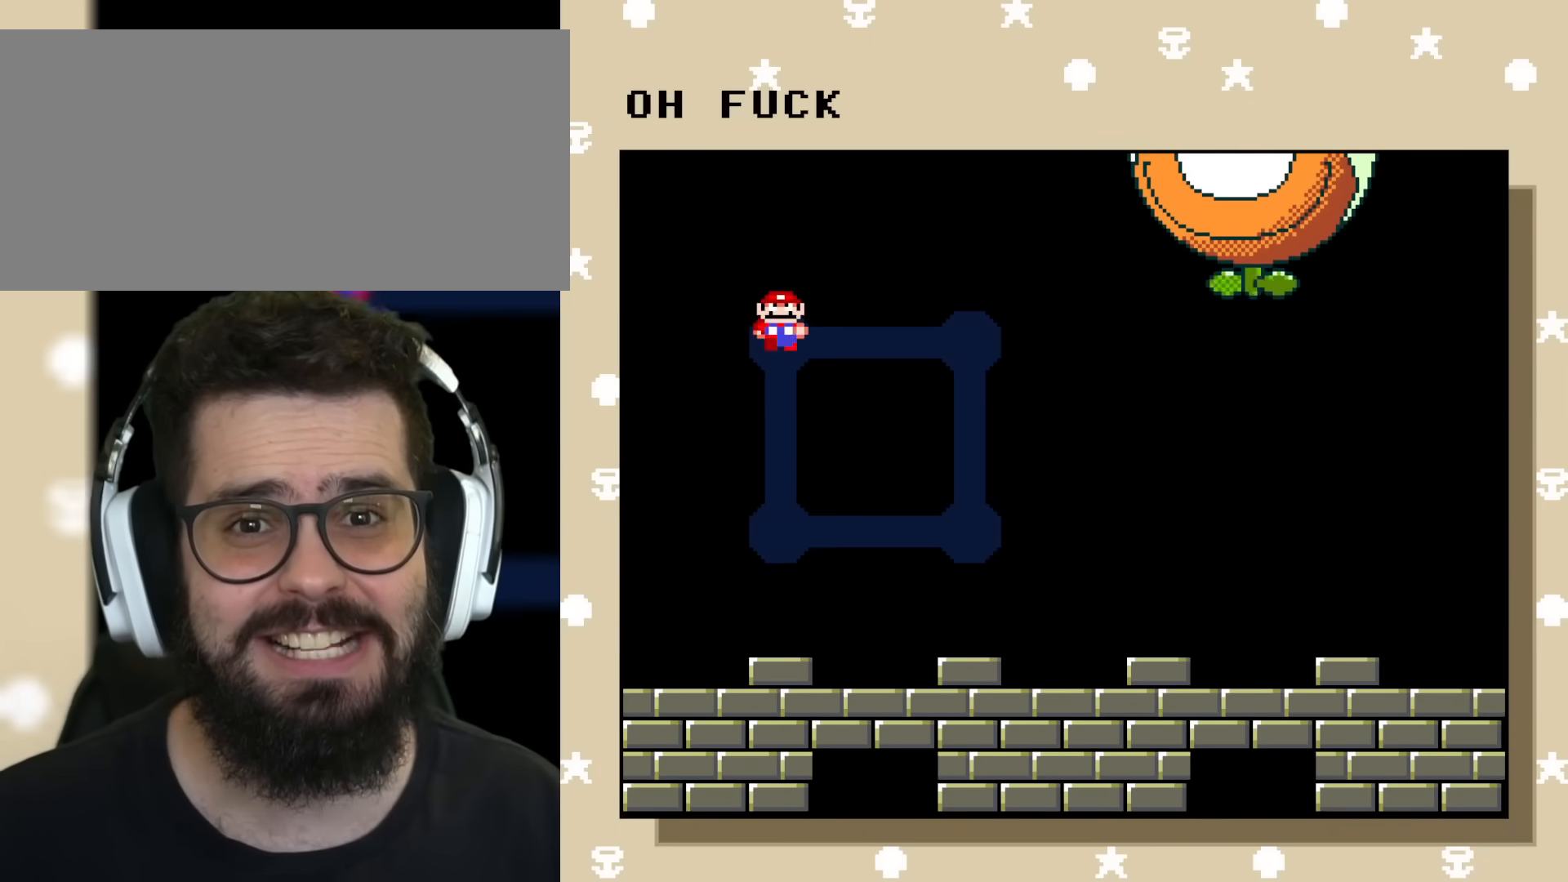
{"buttons": ["Y", "DPAD_DOWN"], "events": [[50, "DPAD_RIGHT", "down"], [267, "DPAD_RIGHT", "up"], [400, "DPAD_DOWN", "down"]]}
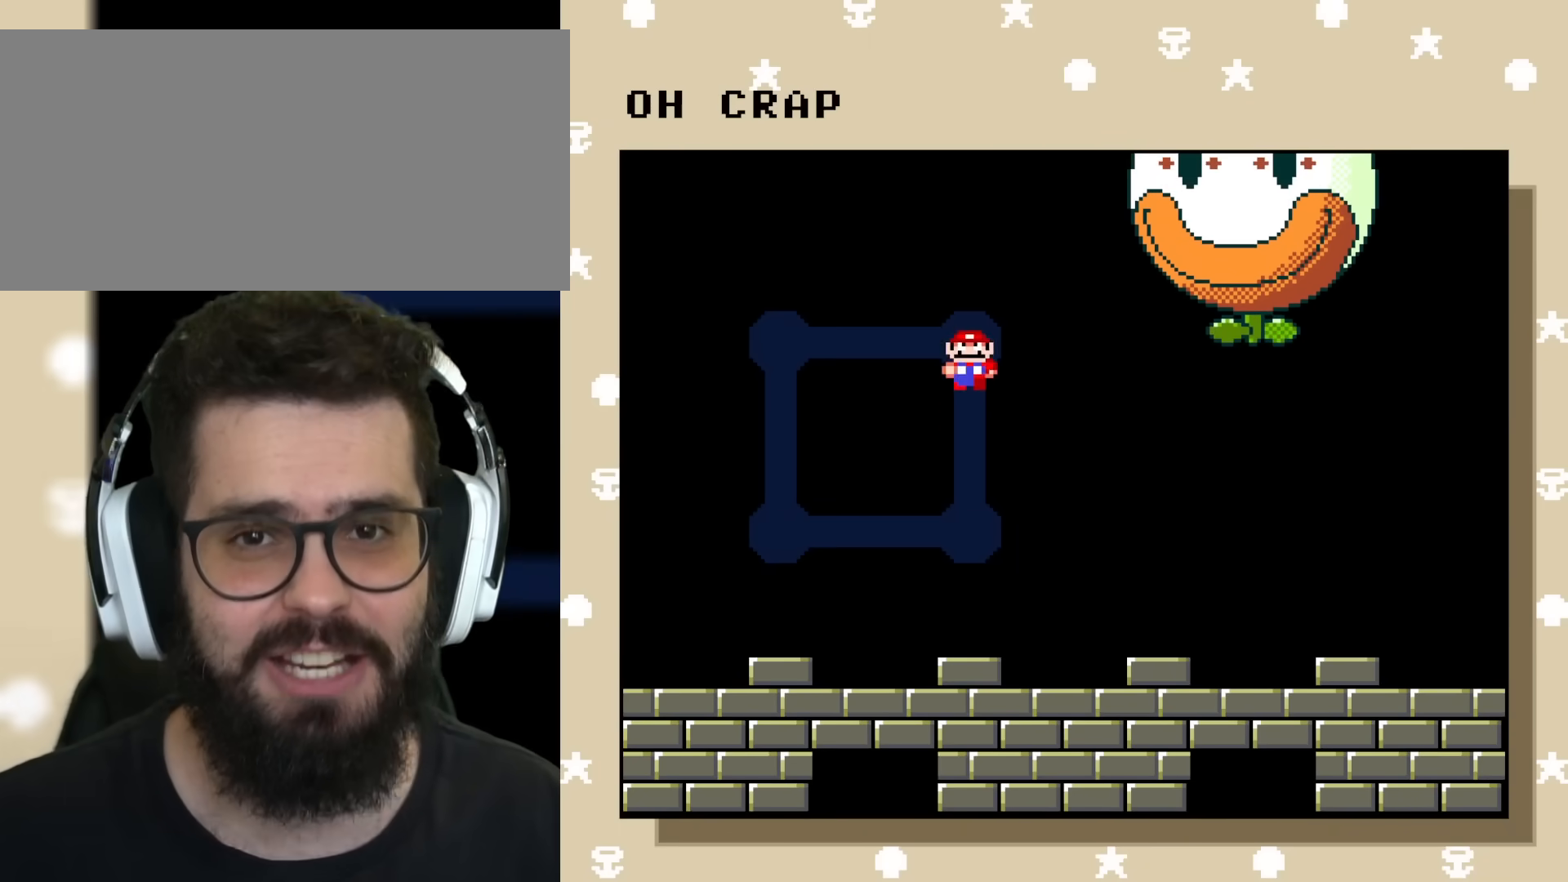
{"buttons": ["Y"], "events": [[267, "DPAD_DOWN", "up"]]}
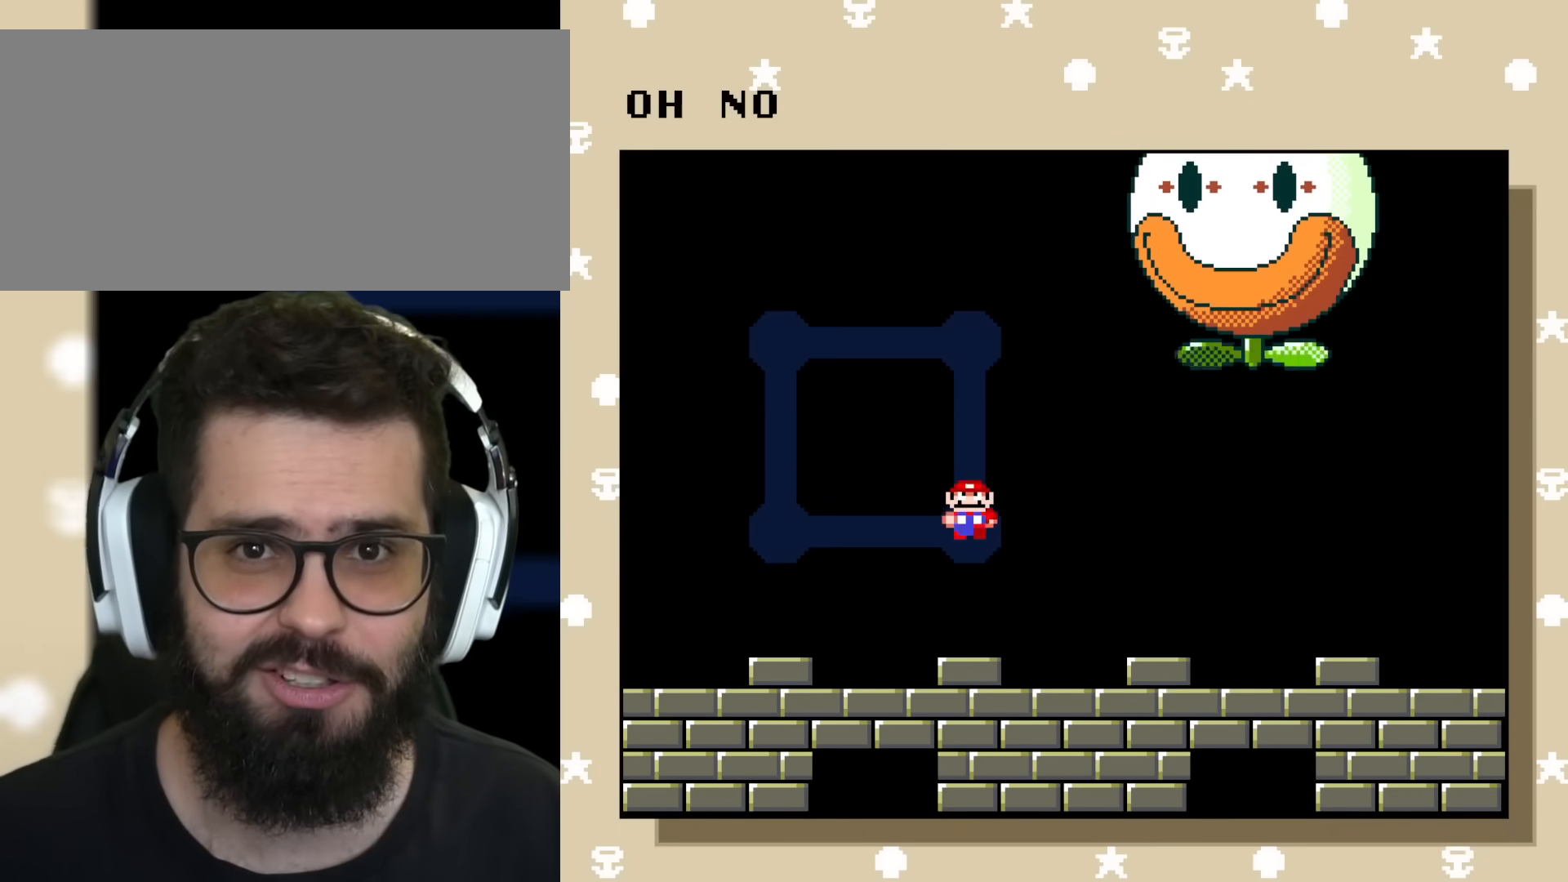
{"buttons": ["Y"], "events": [[33, "DPAD_LEFT", "down"], [250, "DPAD_LEFT", "up"]]}
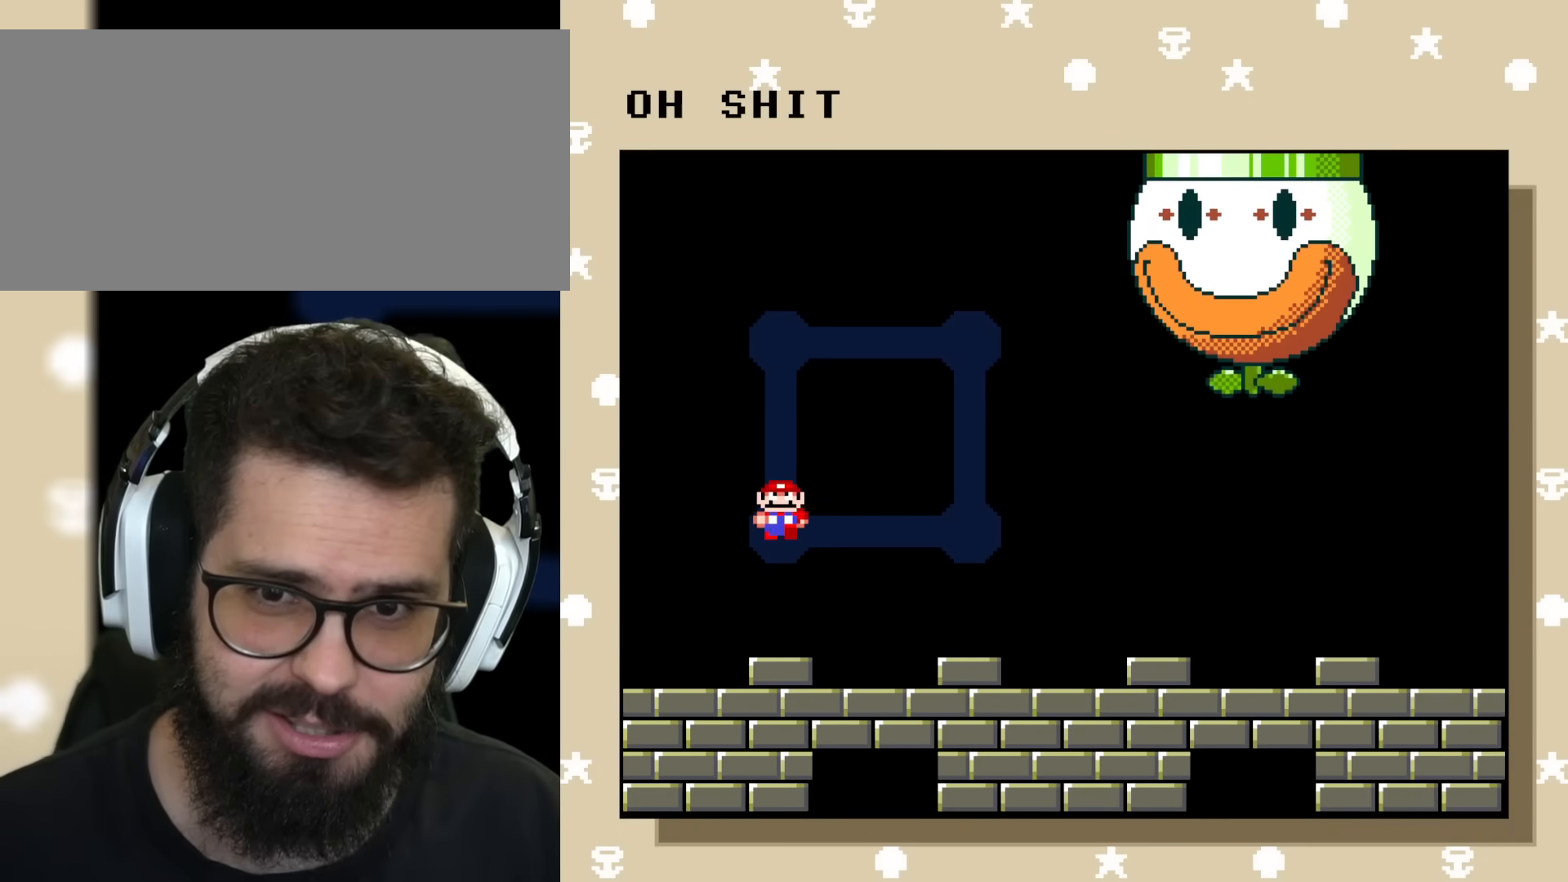
{"buttons": ["Y", "DPAD_RIGHT"], "events": [[251, "DPAD_RIGHT", "down"]]}
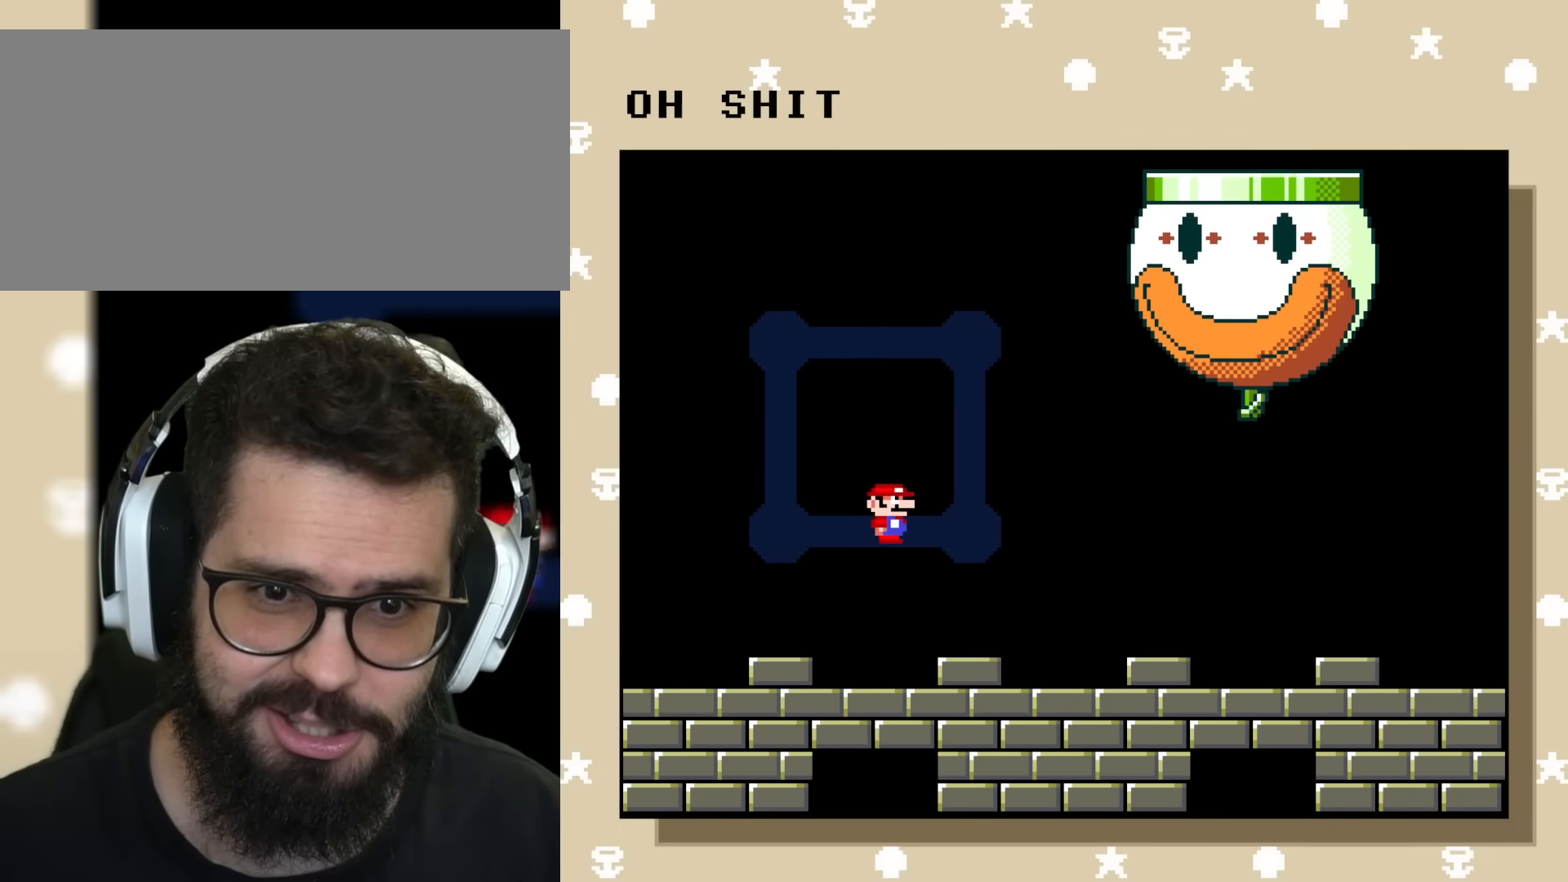
{"buttons": ["Y", "DPAD_UP"], "events": [[100, "DPAD_RIGHT", "up"], [267, "DPAD_UP", "down"]]}
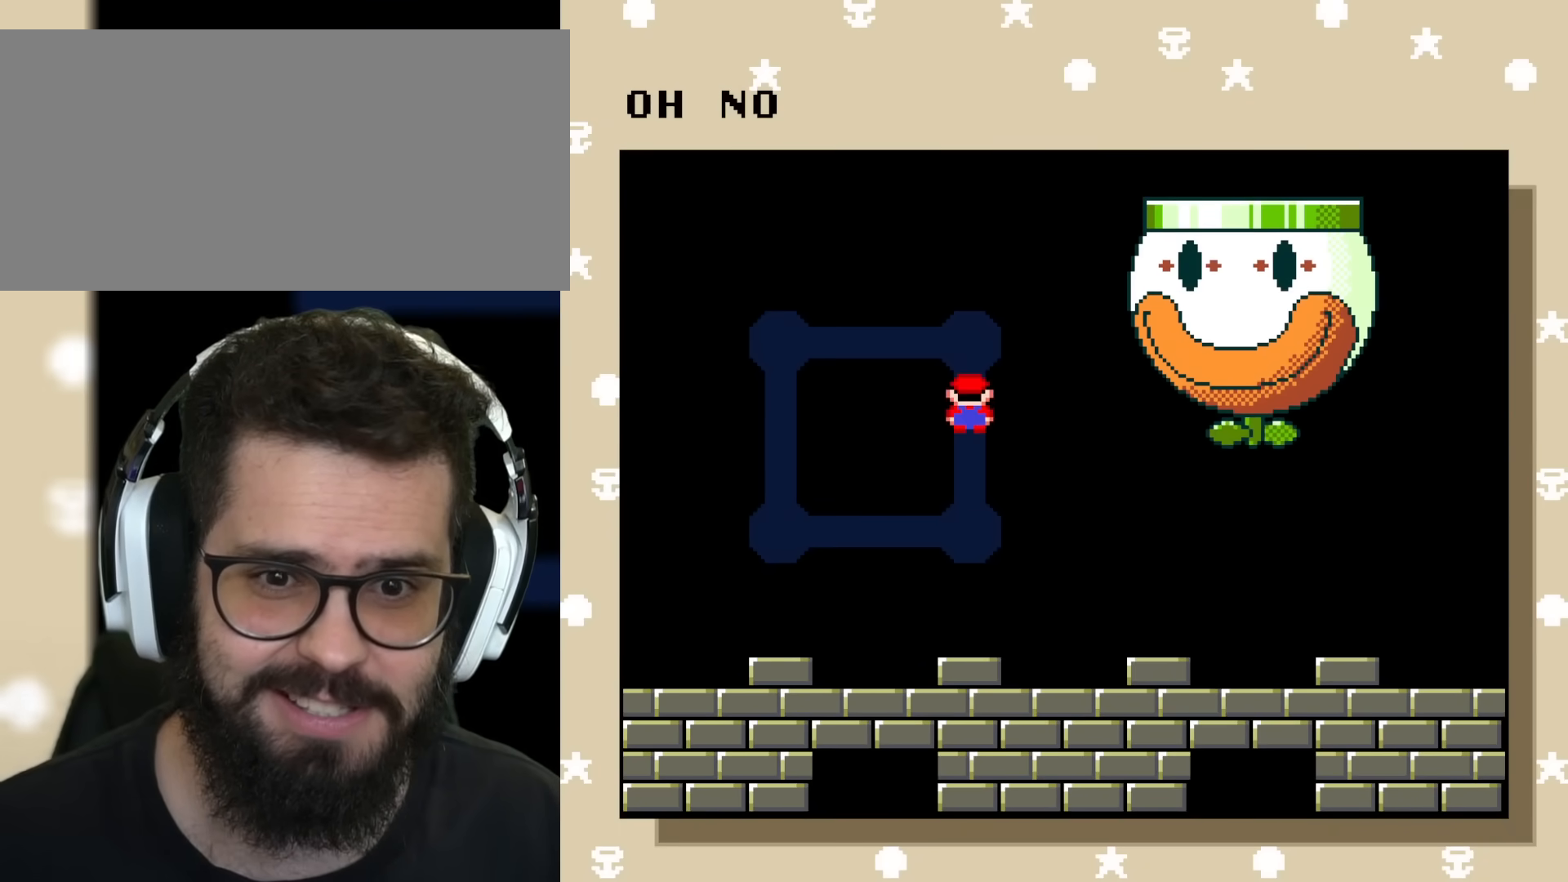
{"buttons": ["Y"], "events": [[17, "DPAD_UP", "up"], [284, "DPAD_LEFT", "down"], [418, "DPAD_LEFT", "up"]]}